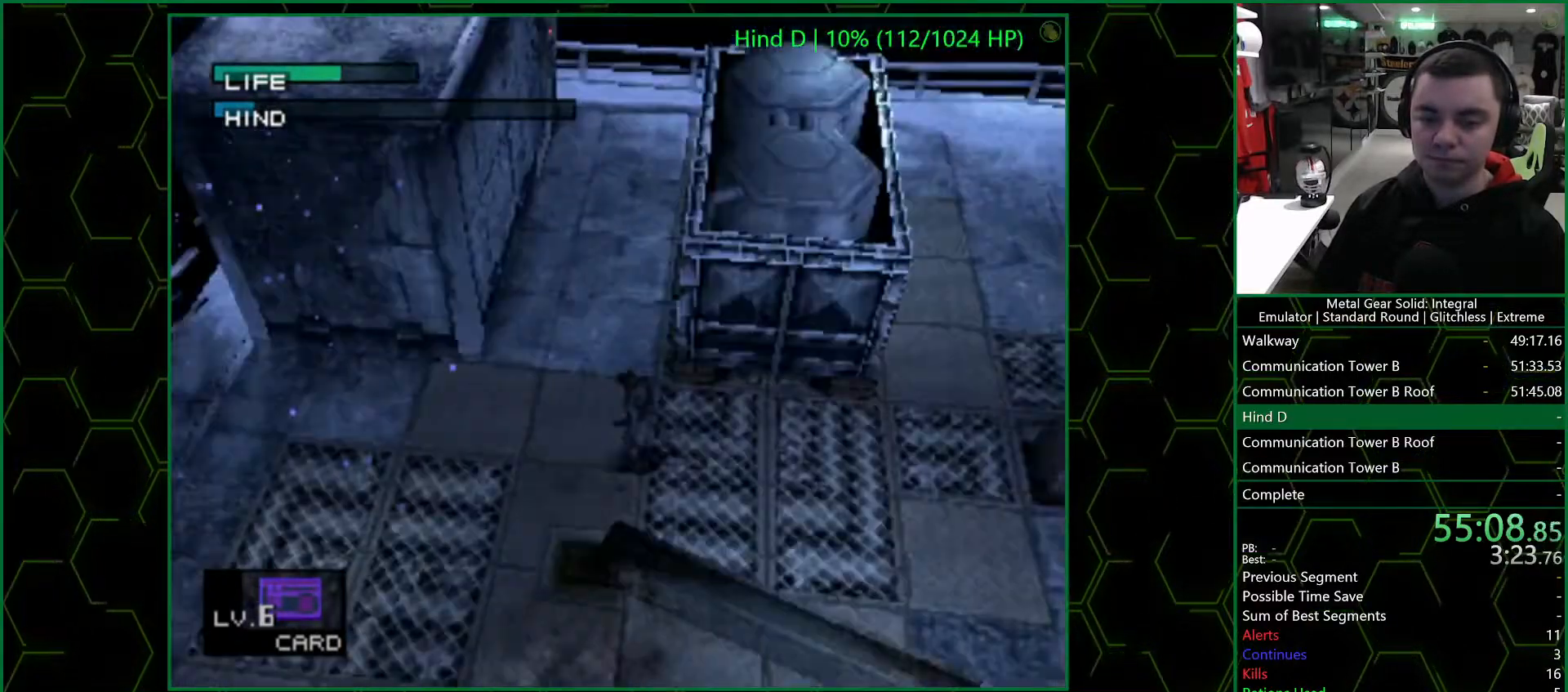
Gameplay with a controller (PlayStation layout); each line is a JSON object with the inputs held at the frame after it. "events" lists button and stick changes between this image and that frame as [ms after this image, input, new state], when the widget could be followed in between.
{"buttons": [], "left_stick": "down-left", "right_stick": "center", "events": []}
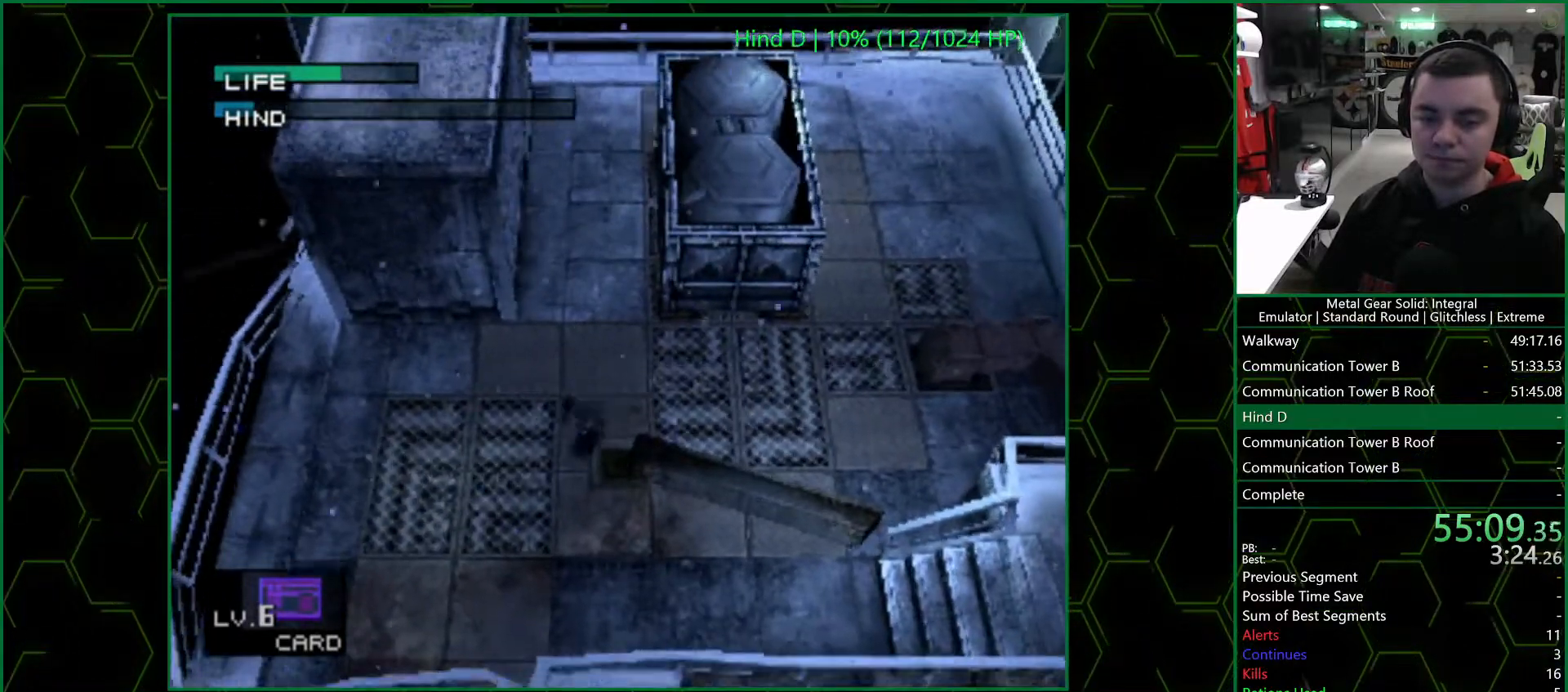
{"buttons": [], "left_stick": "center", "right_stick": "center", "events": [[50, "left_stick", "up-left"], [167, "R1", "down"], [250, "R1", "up"], [250, "left_stick", "center"]]}
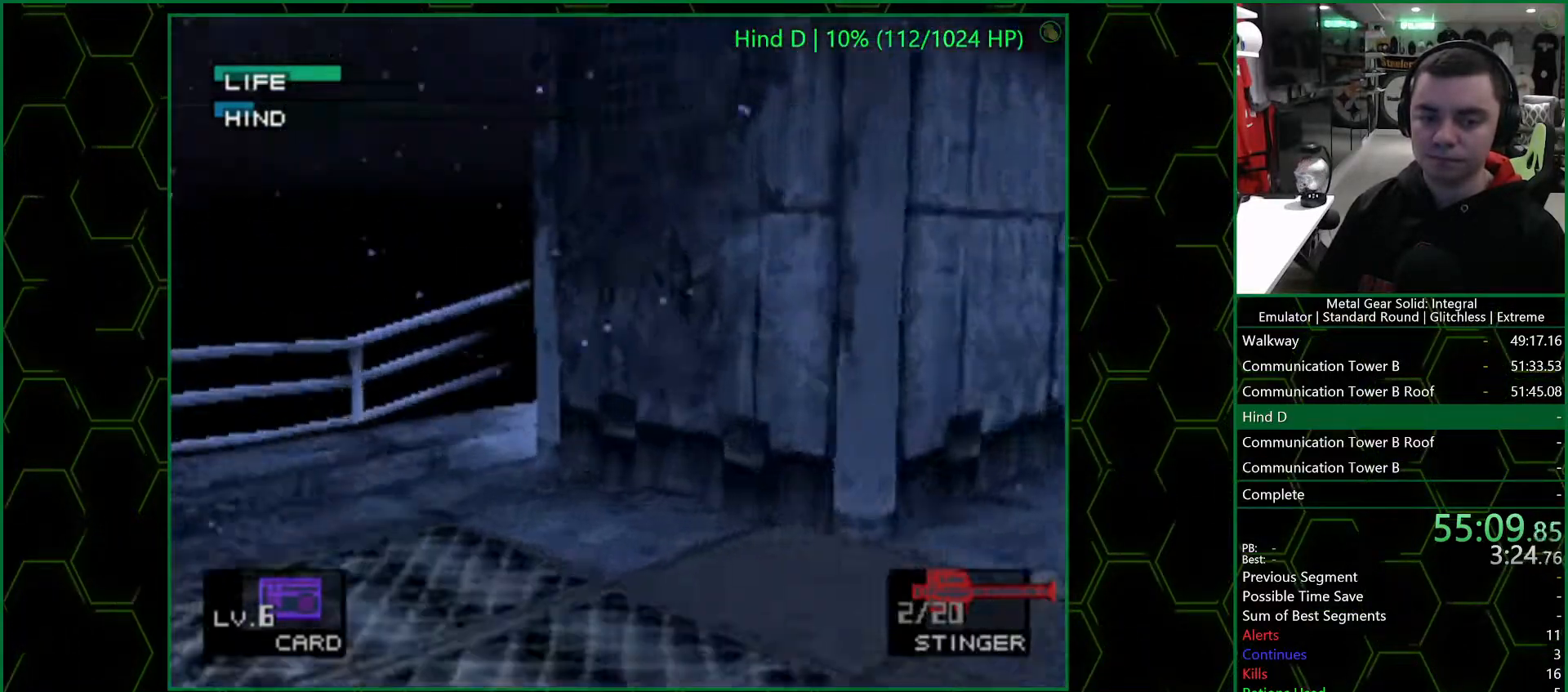
{"buttons": [], "left_stick": "center", "right_stick": "center", "events": [[83, "left_stick", "down-left"], [467, "left_stick", "center"]]}
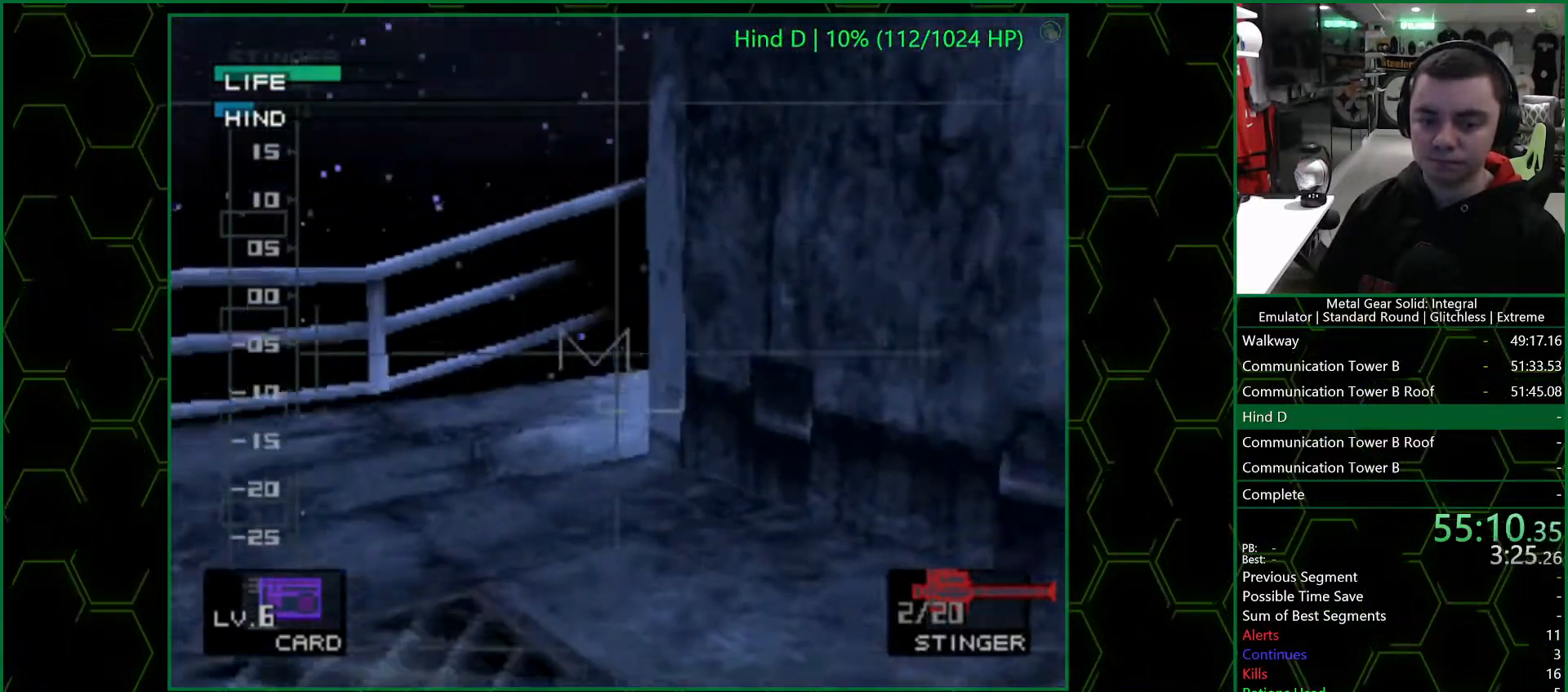
{"buttons": [], "left_stick": "center", "right_stick": "center", "events": []}
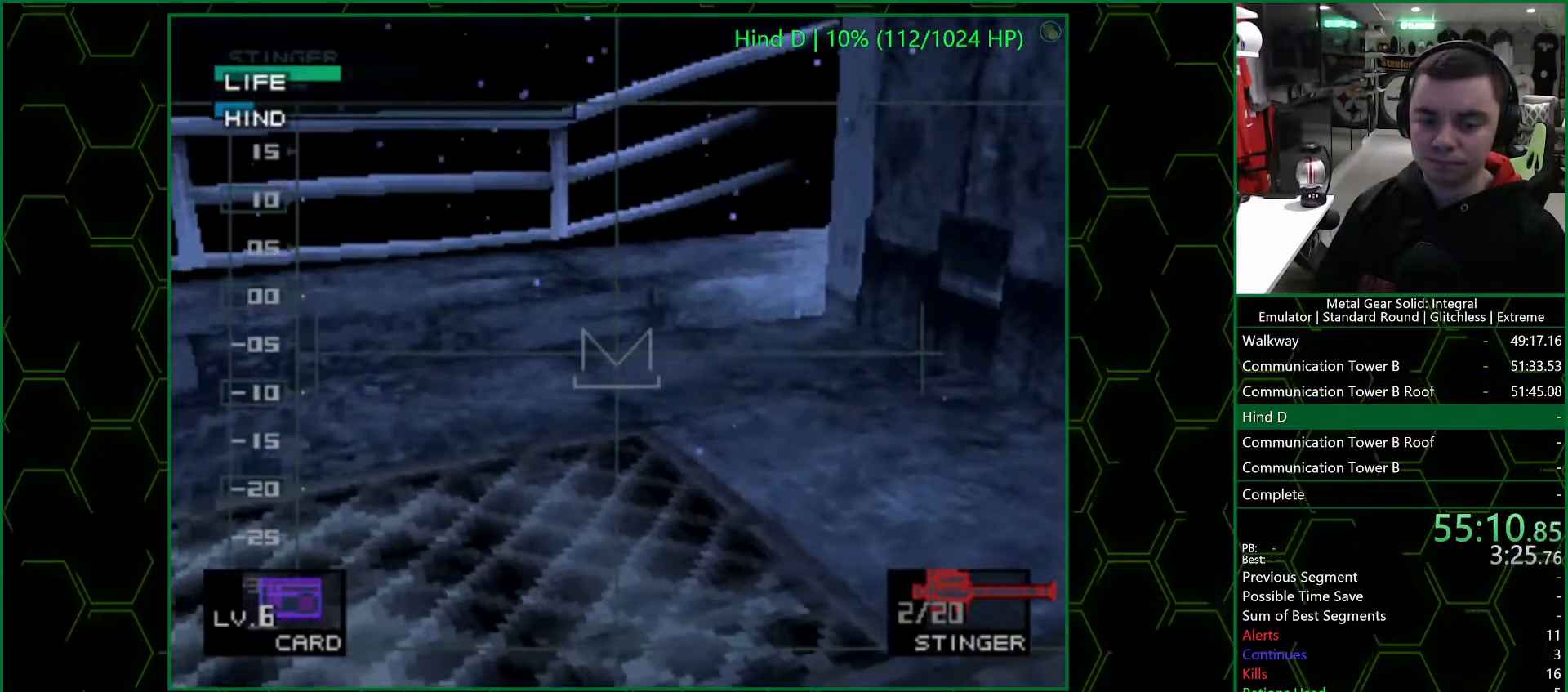
{"buttons": [], "left_stick": "left", "right_stick": "center", "events": [[33, "left_stick", "down-left"], [100, "left_stick", "center"], [350, "left_stick", "left"]]}
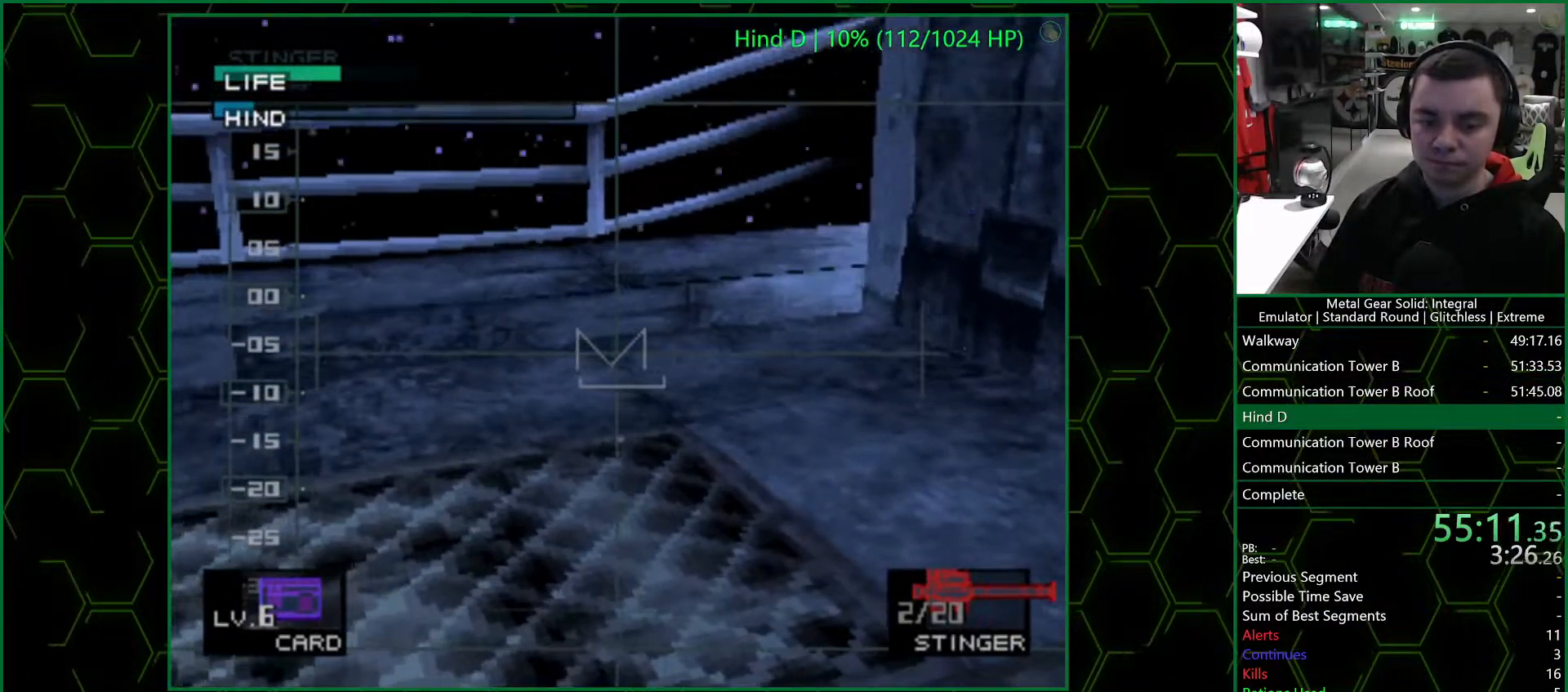
{"buttons": [], "left_stick": "up-left", "right_stick": "center", "events": [[67, "left_stick", "center"], [433, "left_stick", "up-left"]]}
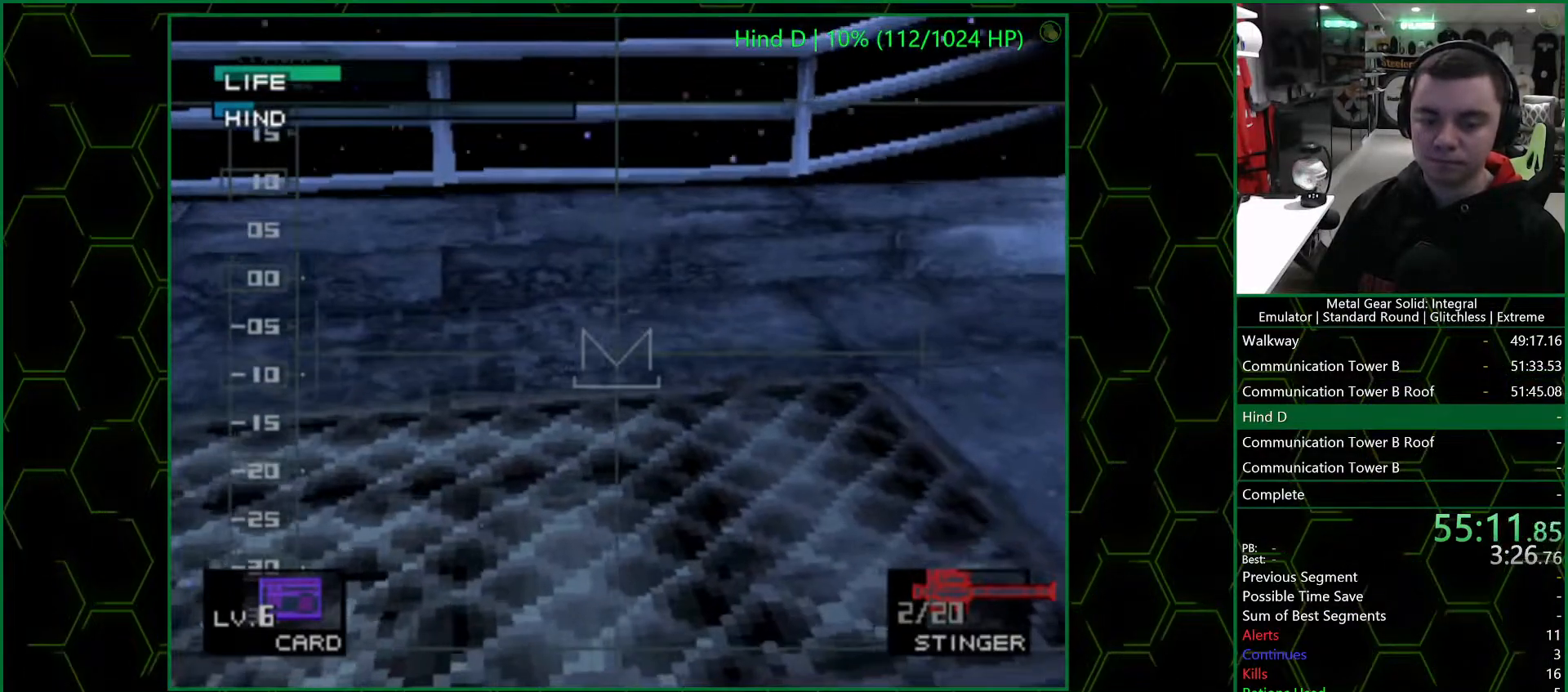
{"buttons": [], "left_stick": "down-left", "right_stick": "center", "events": [[300, "left_stick", "down-left"]]}
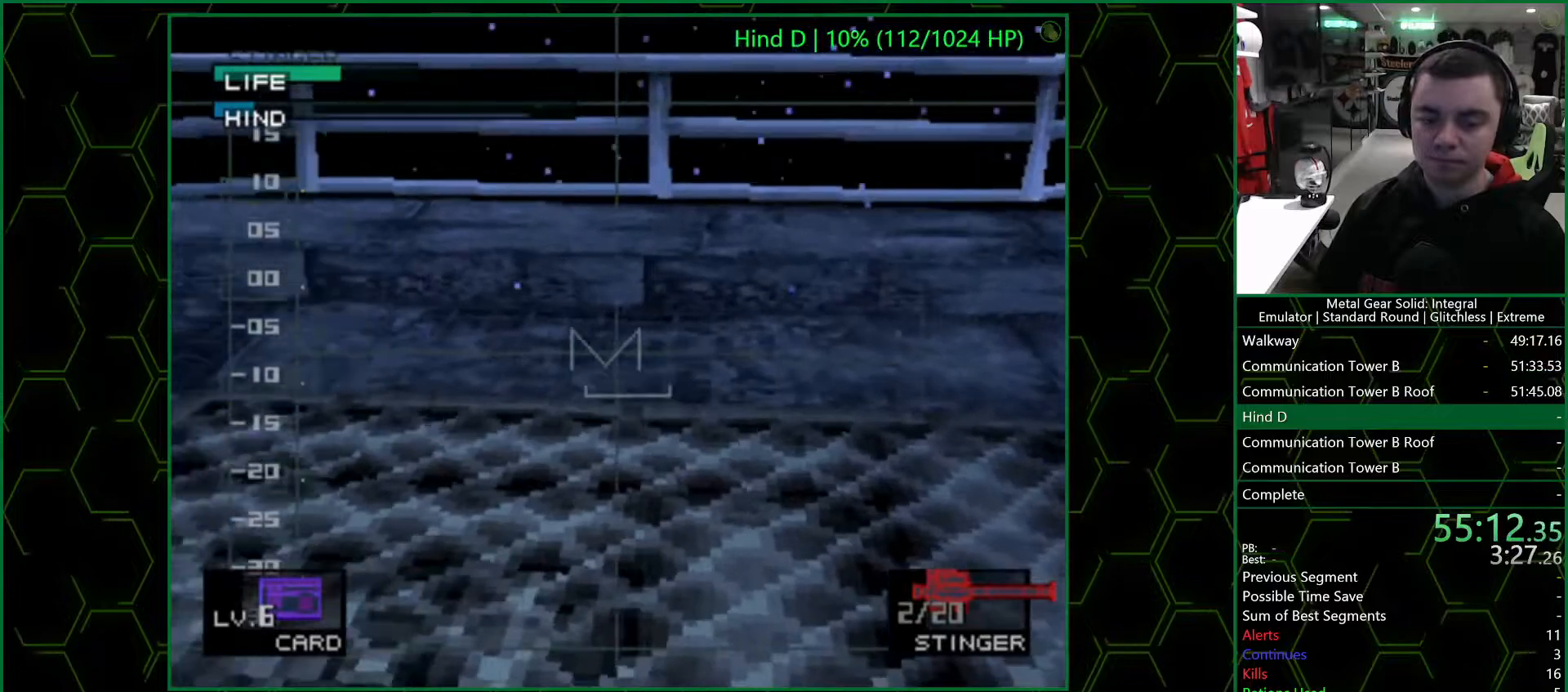
{"buttons": [], "left_stick": "up", "right_stick": "center", "events": [[133, "left_stick", "center"], [383, "left_stick", "up"]]}
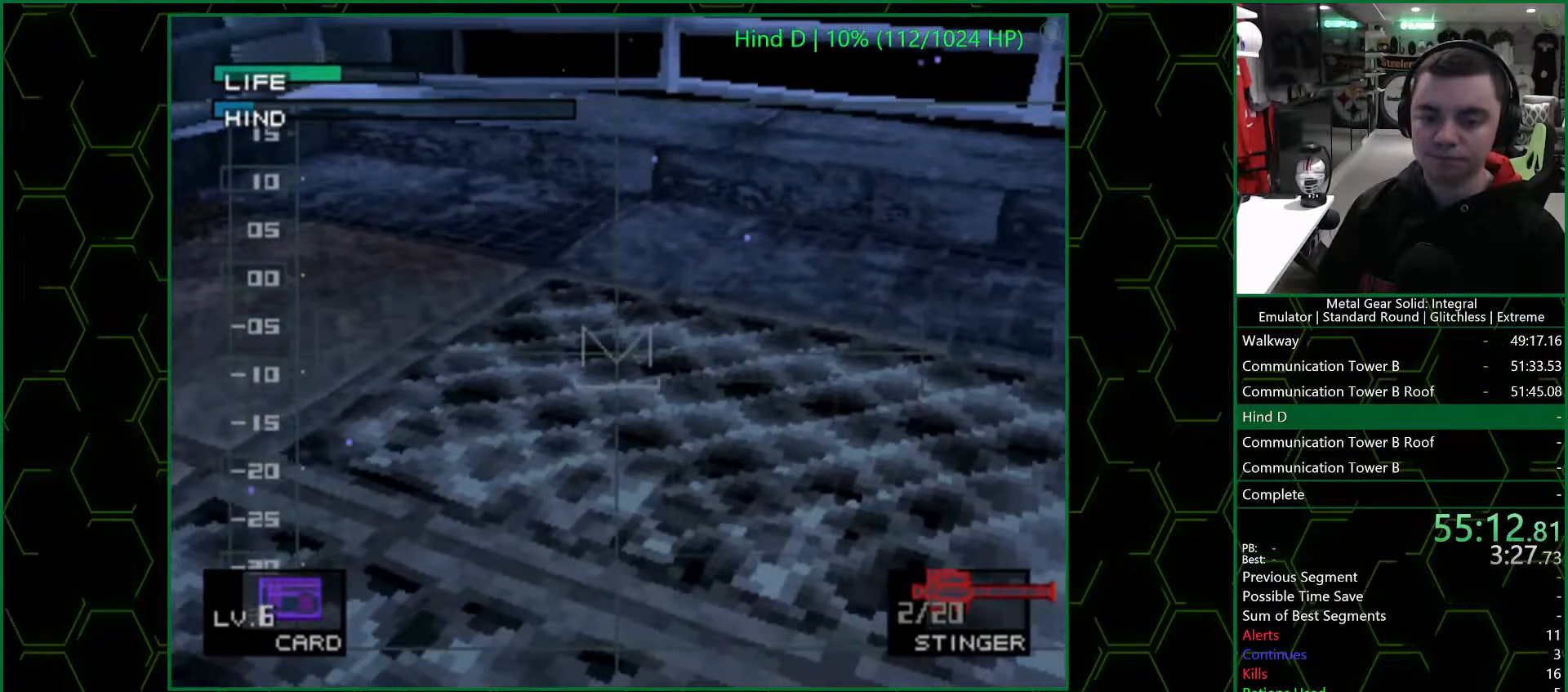
{"buttons": [], "left_stick": "center", "right_stick": "center", "events": [[133, "left_stick", "center"]]}
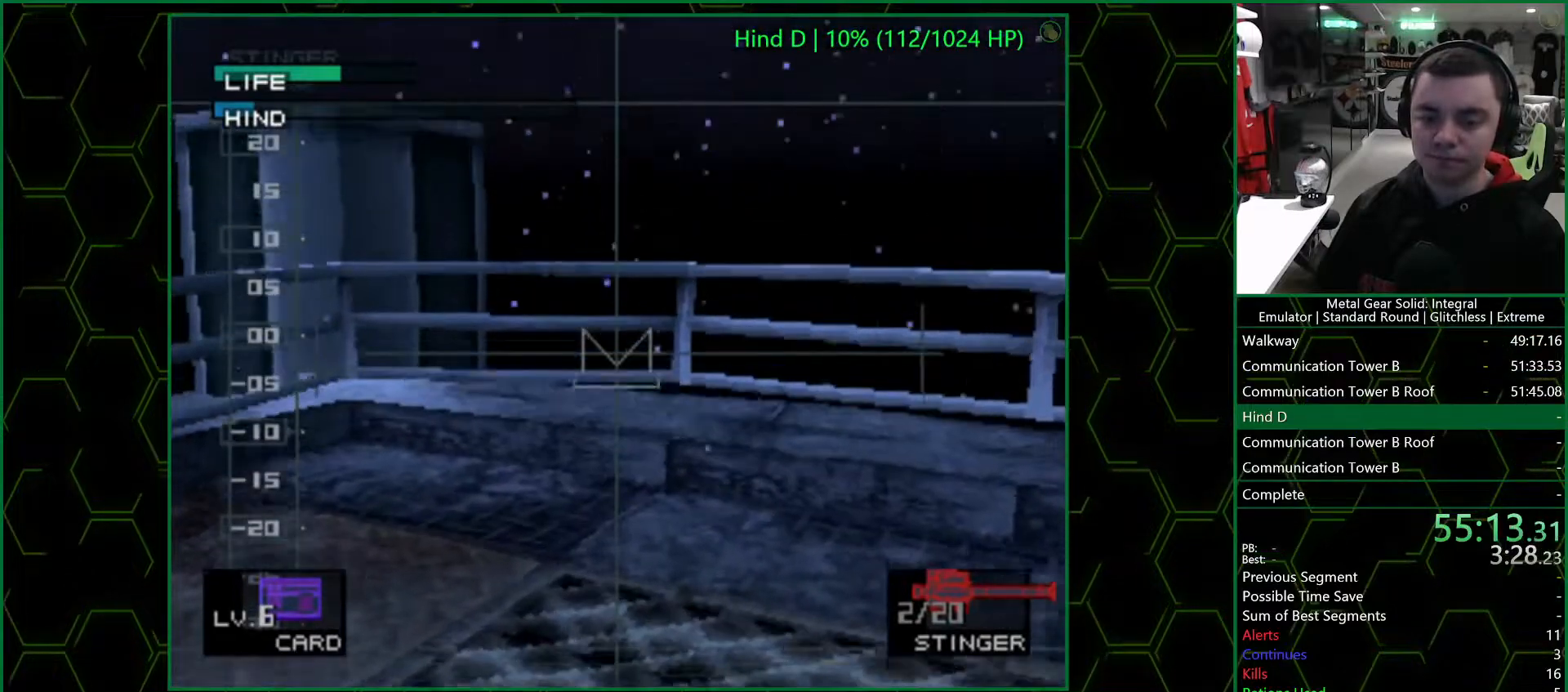
{"buttons": [], "left_stick": "center", "right_stick": "center", "events": []}
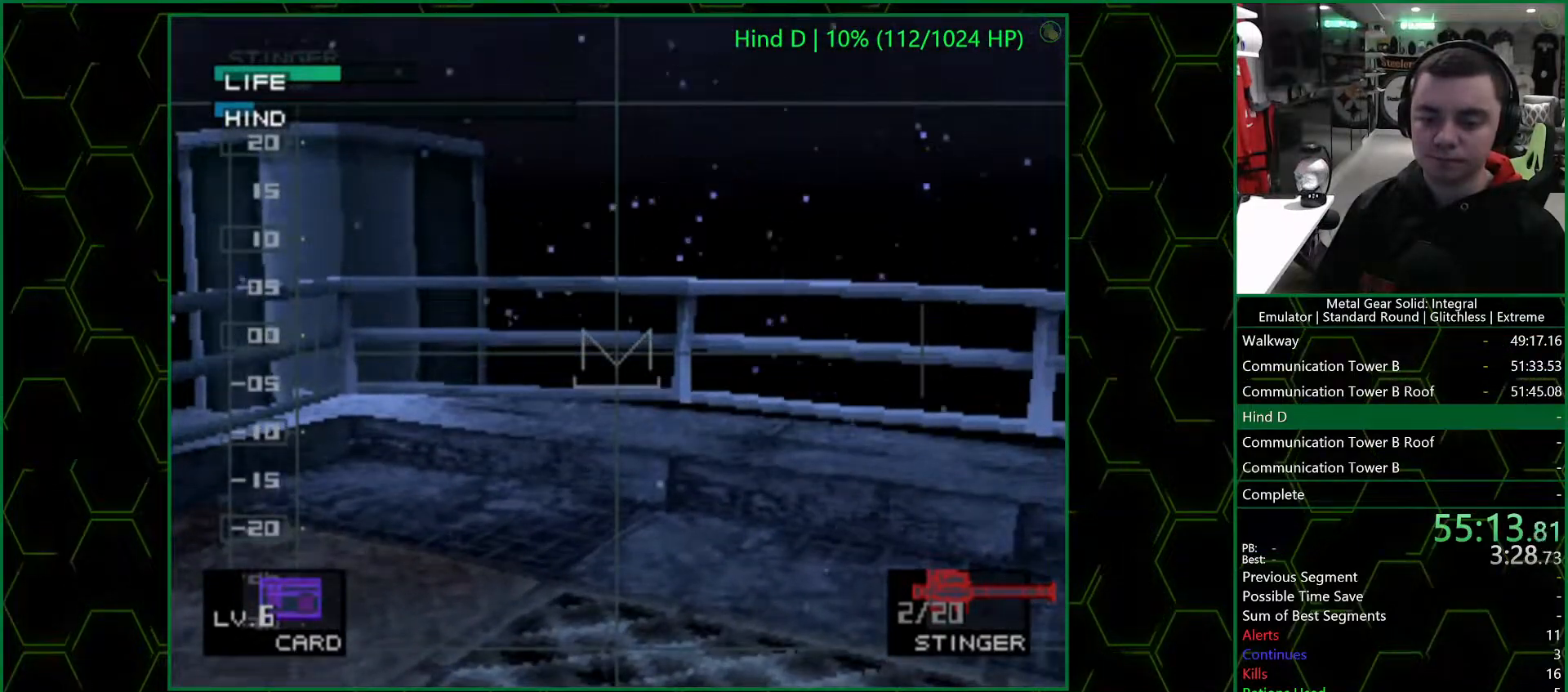
{"buttons": [], "left_stick": "up", "right_stick": "center", "events": [[200, "left_stick", "up-left"], [300, "left_stick", "center"], [417, "left_stick", "up"]]}
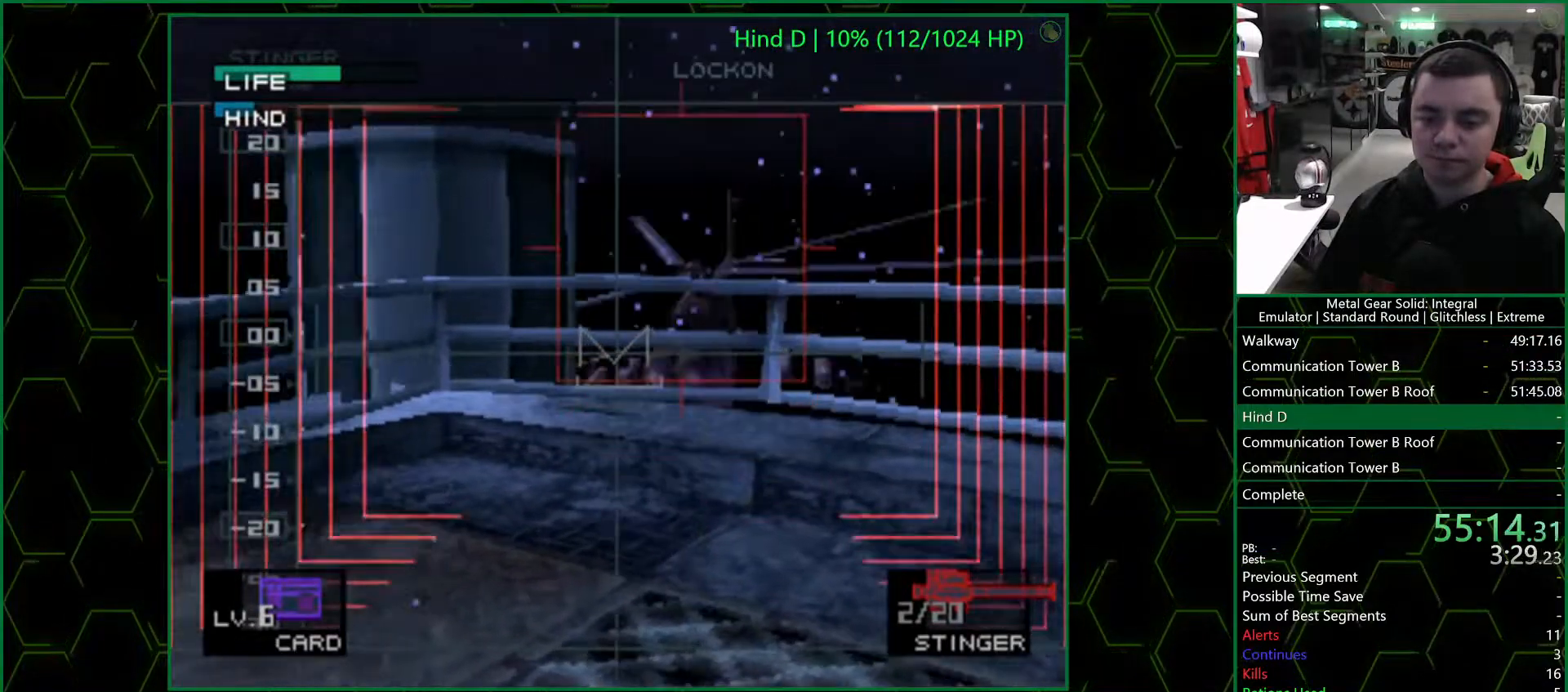
{"buttons": [], "left_stick": "center", "right_stick": "center", "events": [[400, "SQUARE", "down"], [433, "left_stick", "center"], [467, "SQUARE", "up"]]}
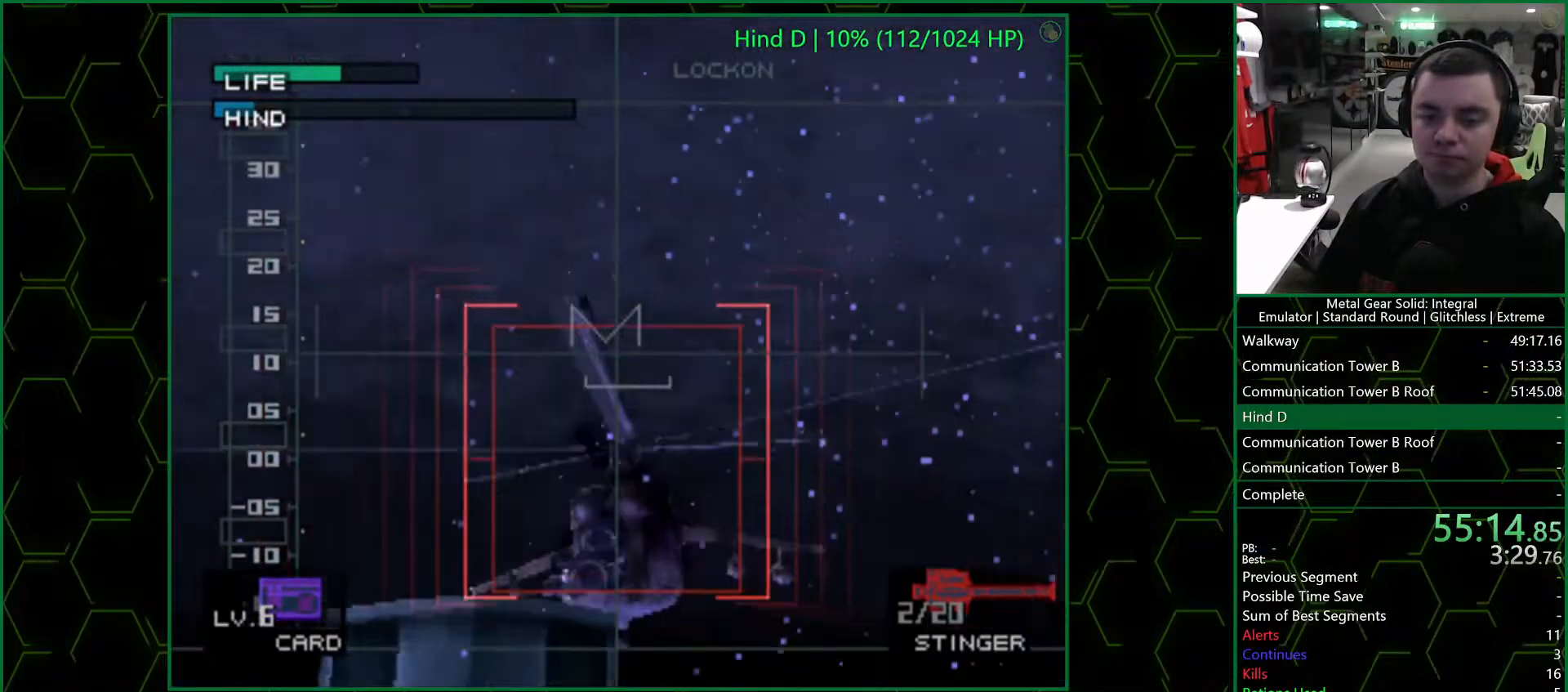
{"buttons": [], "left_stick": "up", "right_stick": "center", "events": [[33, "R1", "down"], [33, "left_stick", "up-right"], [100, "R1", "up"], [117, "left_stick", "up"]]}
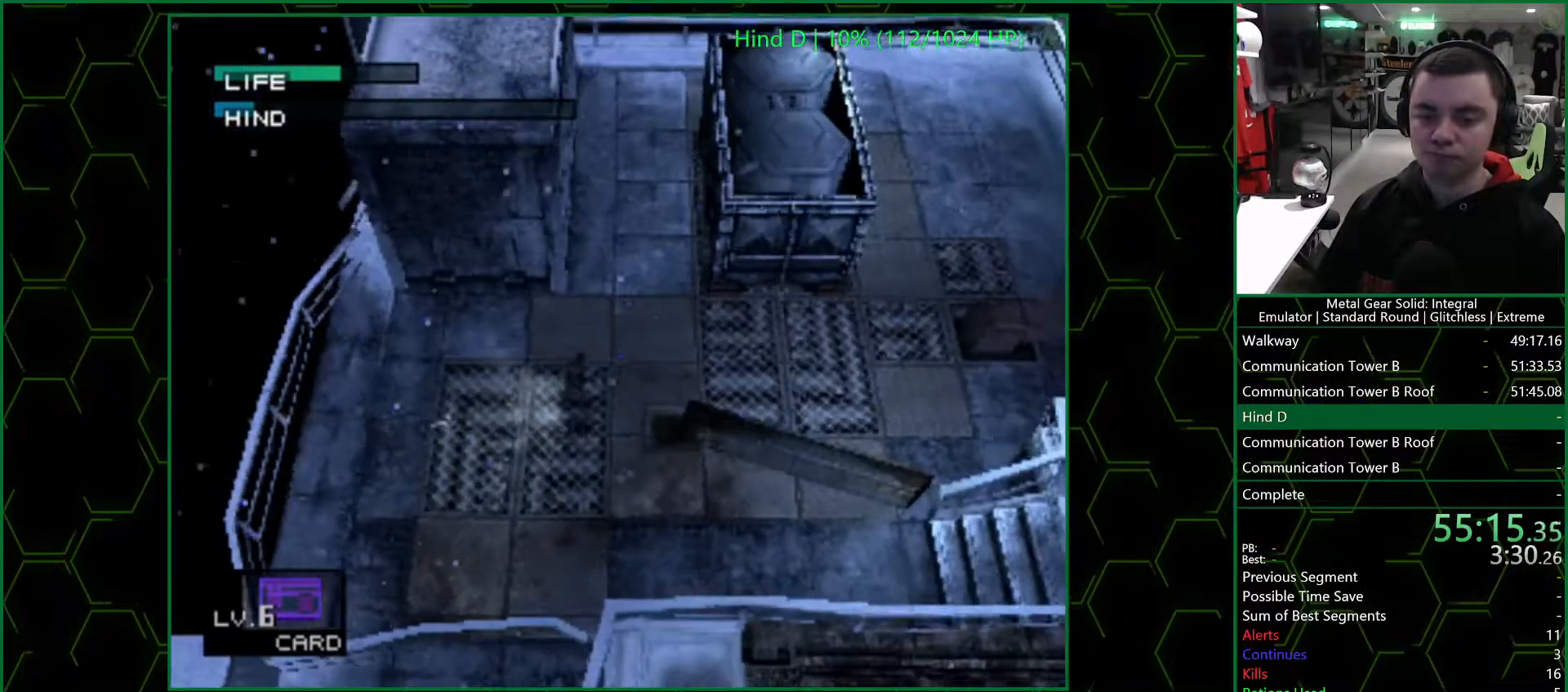
{"buttons": [], "left_stick": "up", "right_stick": "center", "events": []}
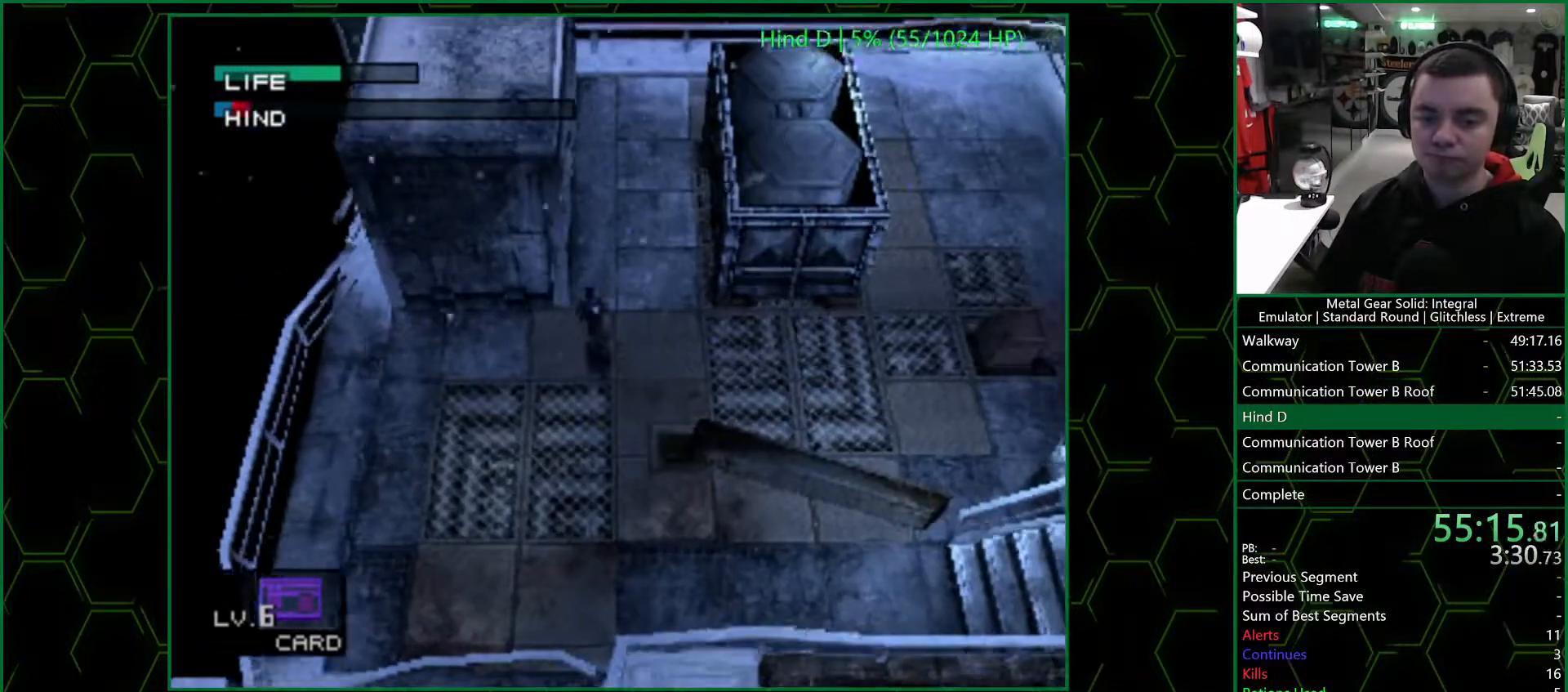
{"buttons": [], "left_stick": "up", "right_stick": "center", "events": []}
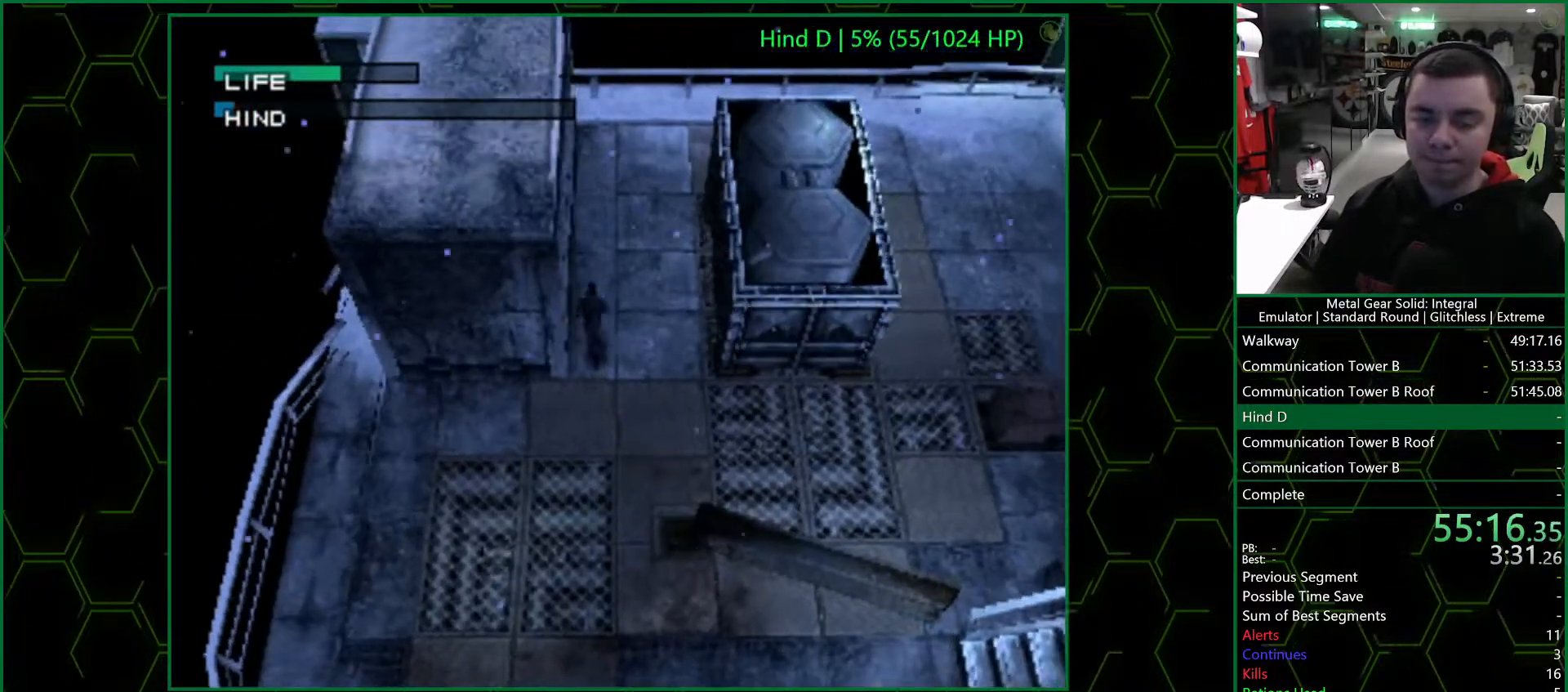
{"buttons": [], "left_stick": "up", "right_stick": "center", "events": []}
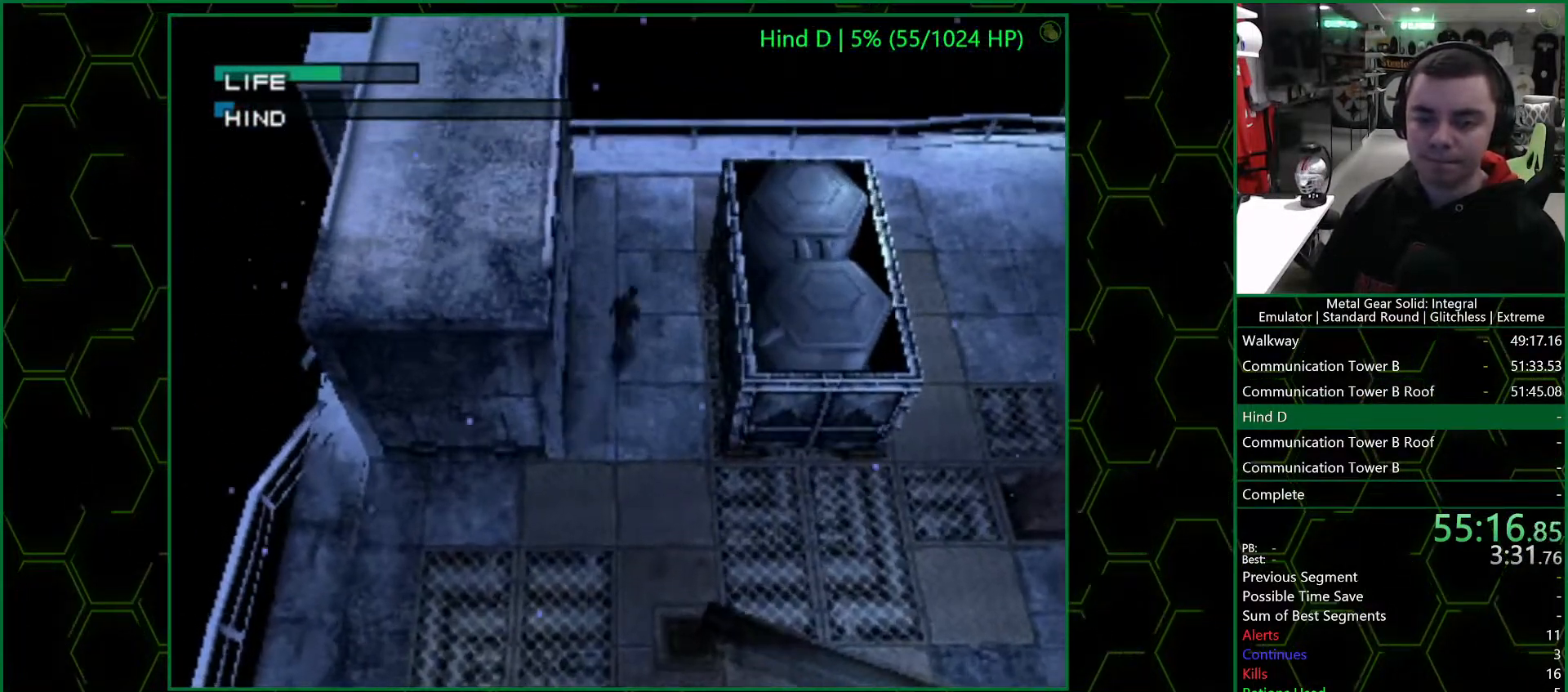
{"buttons": [], "left_stick": "up", "right_stick": "center", "events": []}
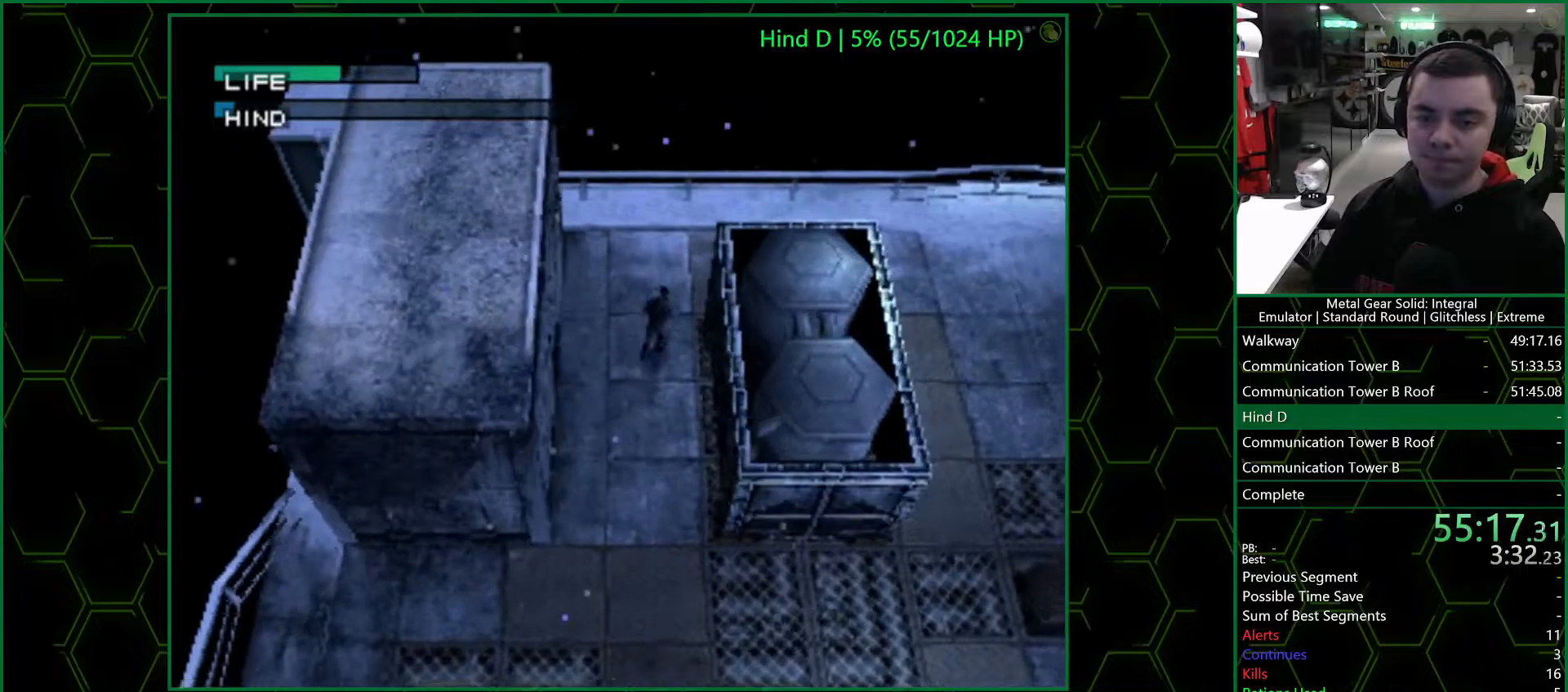
{"buttons": [], "left_stick": "right", "right_stick": "center", "events": [[367, "left_stick", "right"]]}
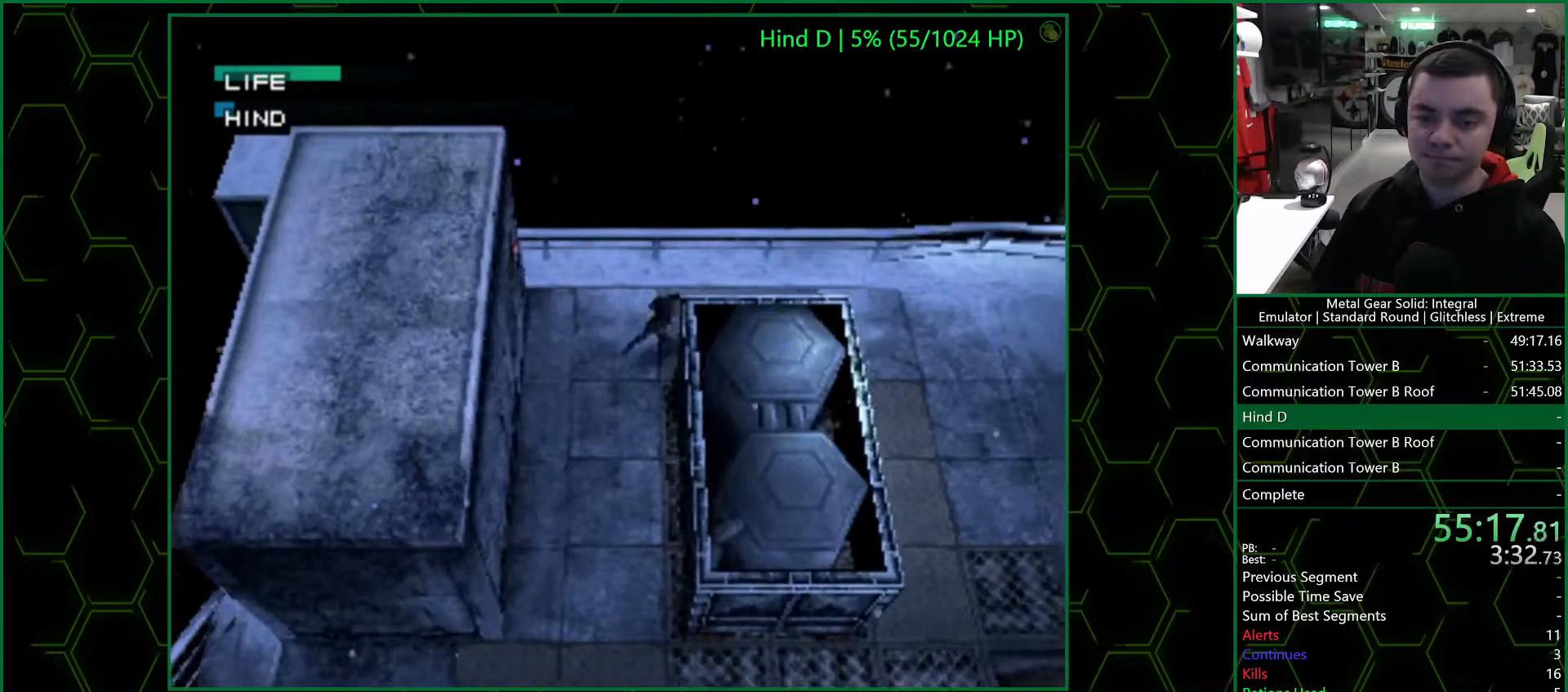
{"buttons": [], "left_stick": "center", "right_stick": "center", "events": [[50, "left_stick", "down-right"], [100, "L3", "down"], [217, "L3", "up"], [300, "left_stick", "center"]]}
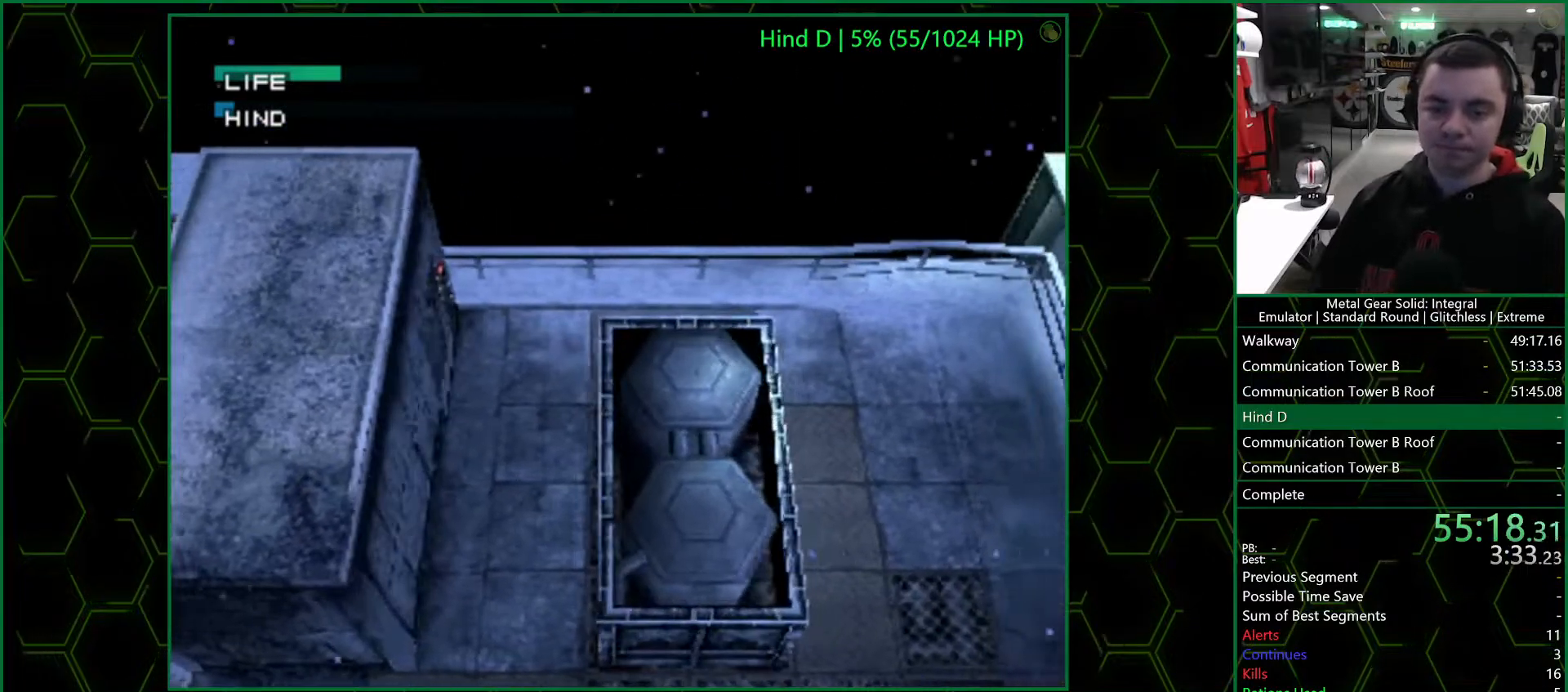
{"buttons": [], "left_stick": "center", "right_stick": "center", "events": [[117, "DPAD_LEFT", "down"], [200, "DPAD_LEFT", "up"]]}
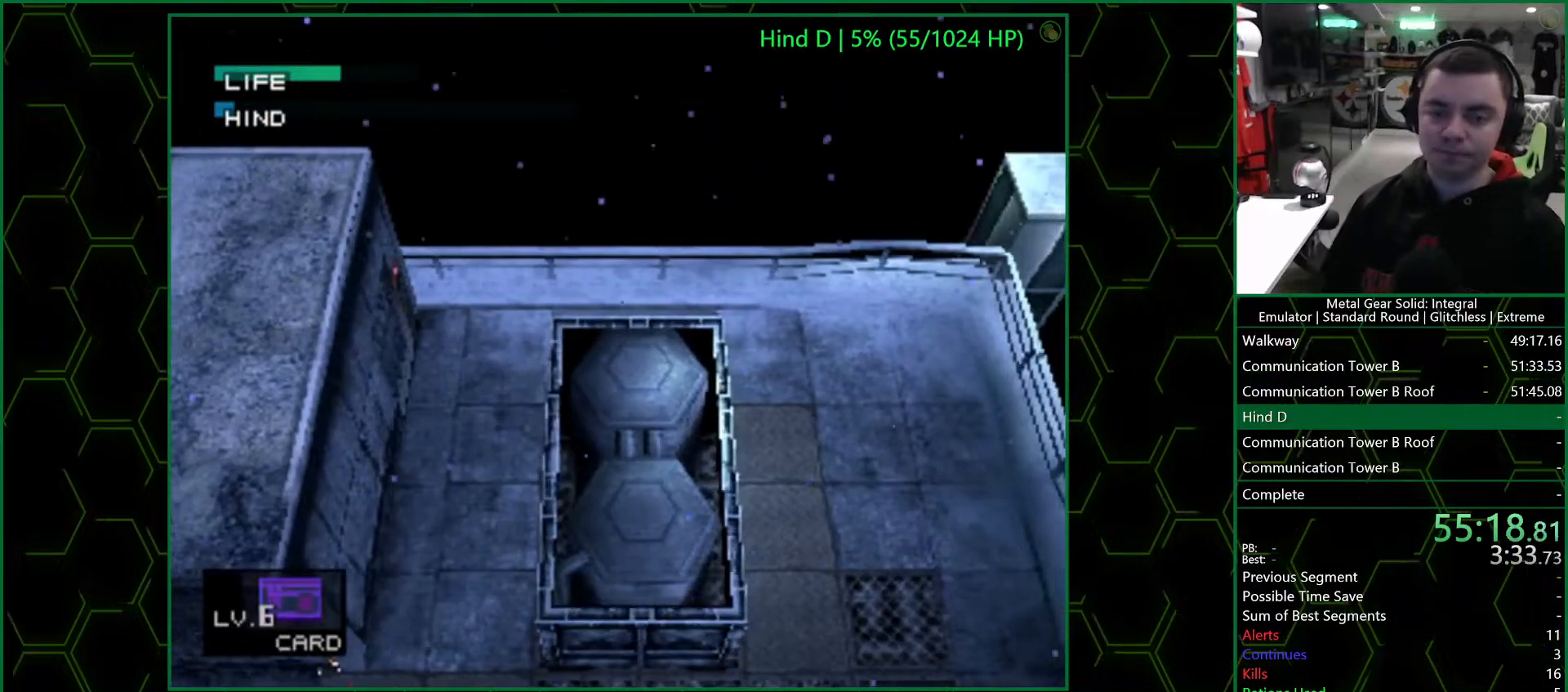
{"buttons": [], "left_stick": "center", "right_stick": "center", "events": []}
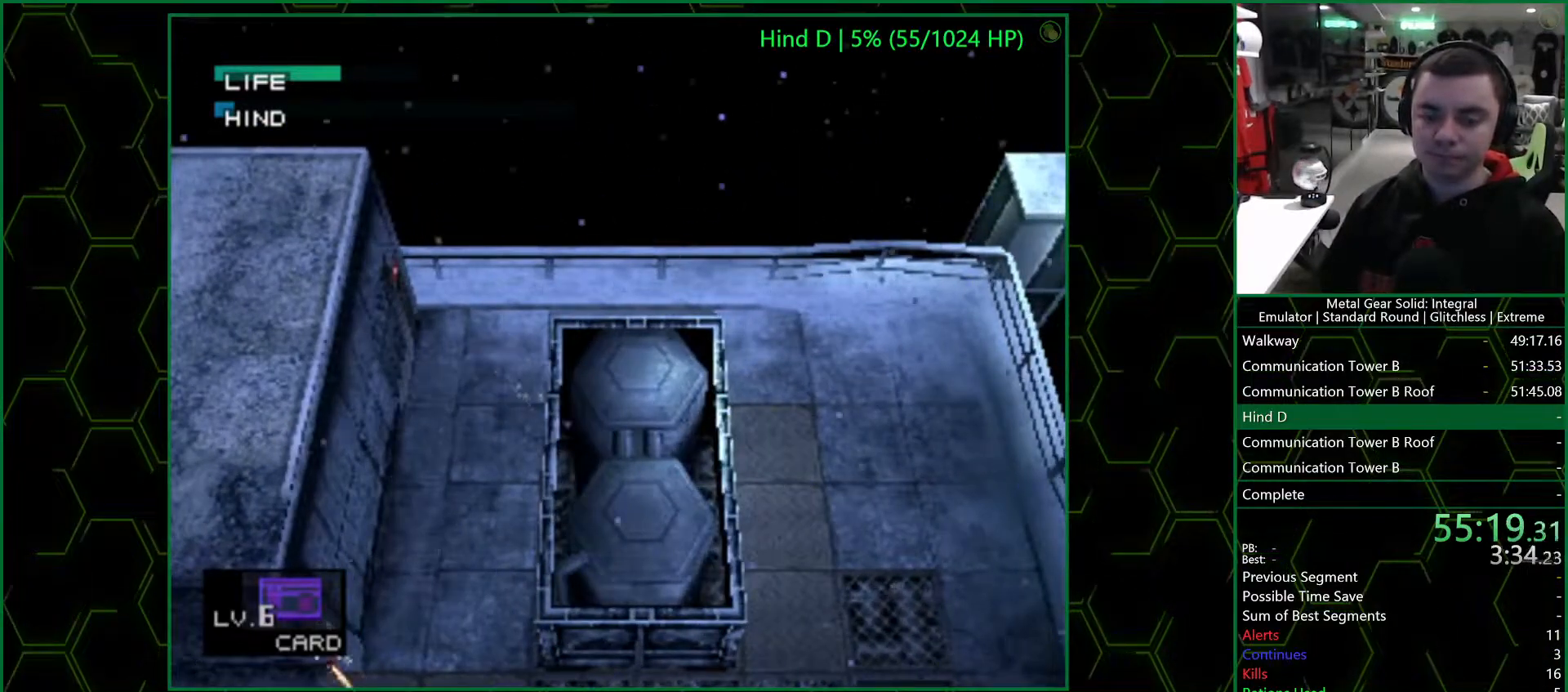
{"buttons": [], "left_stick": "center", "right_stick": "center", "events": []}
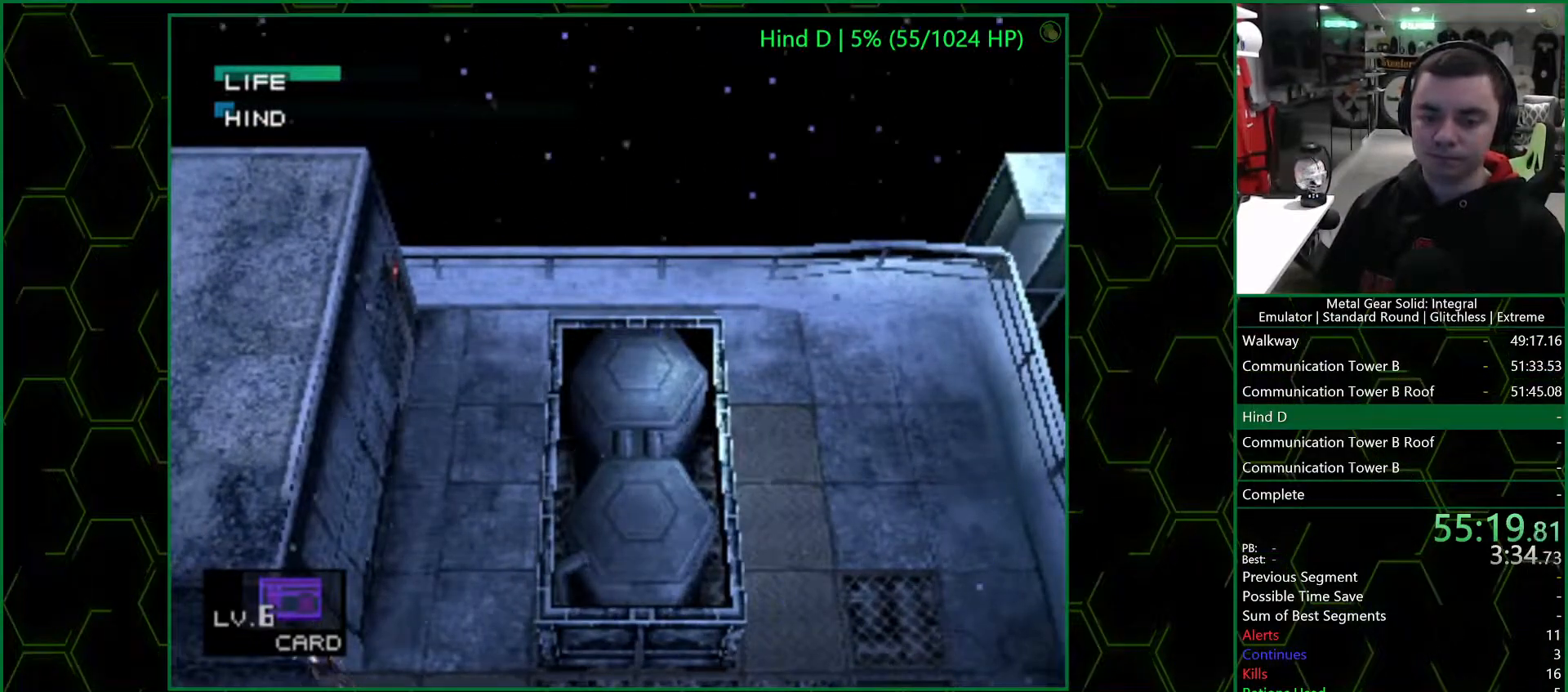
{"buttons": [], "left_stick": "left", "right_stick": "center", "events": [[233, "left_stick", "left"]]}
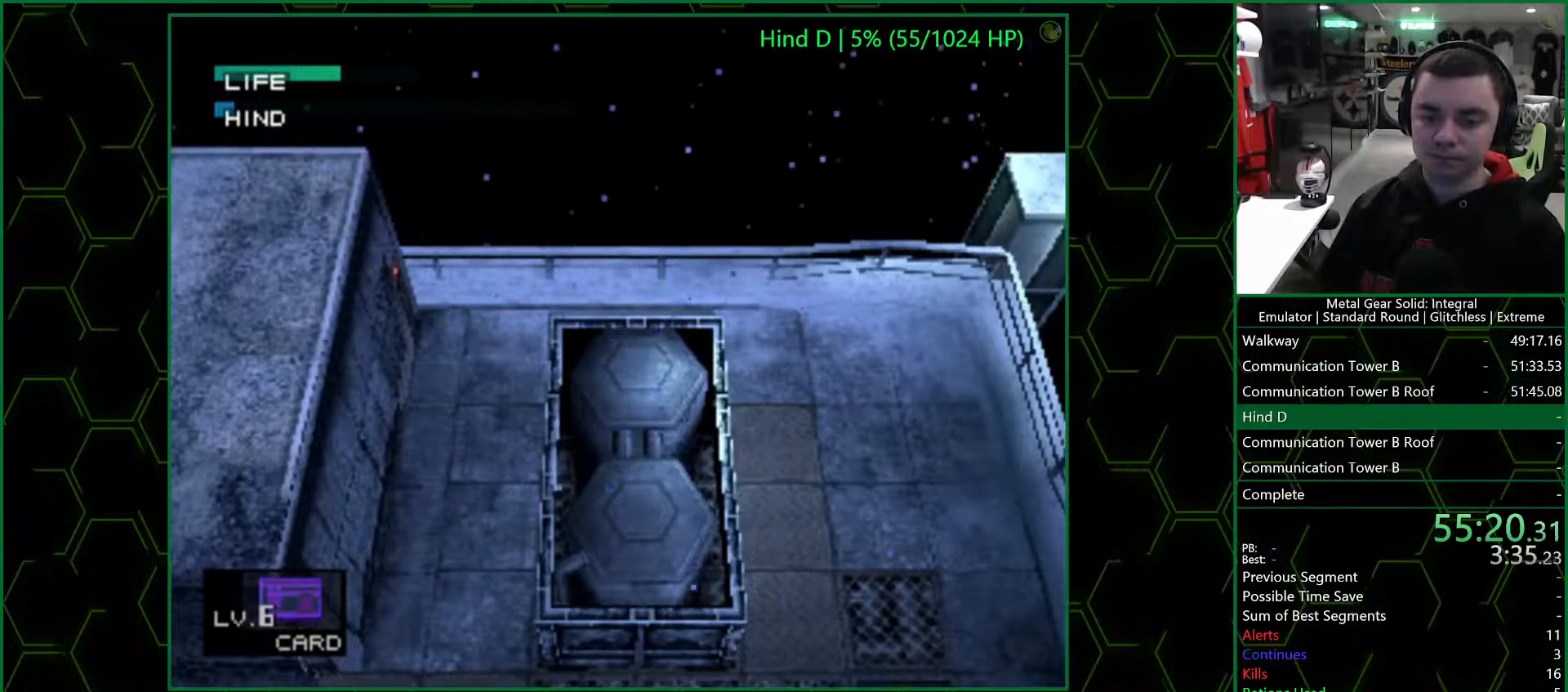
{"buttons": [], "left_stick": "down-left", "right_stick": "center", "events": [[233, "left_stick", "down-left"]]}
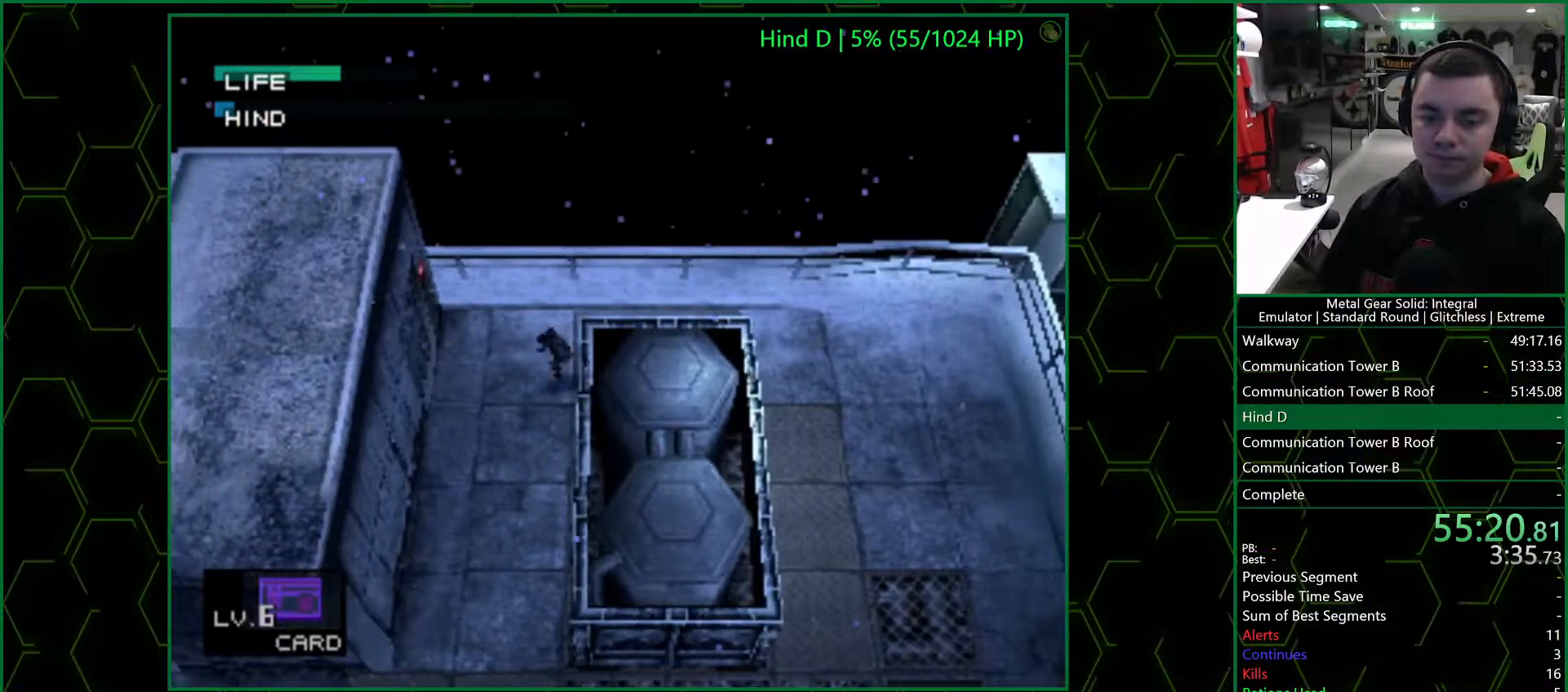
{"buttons": [], "left_stick": "center", "right_stick": "center", "events": [[17, "R1", "down"], [50, "left_stick", "center"], [100, "R1", "up"], [217, "left_stick", "left"], [467, "left_stick", "center"]]}
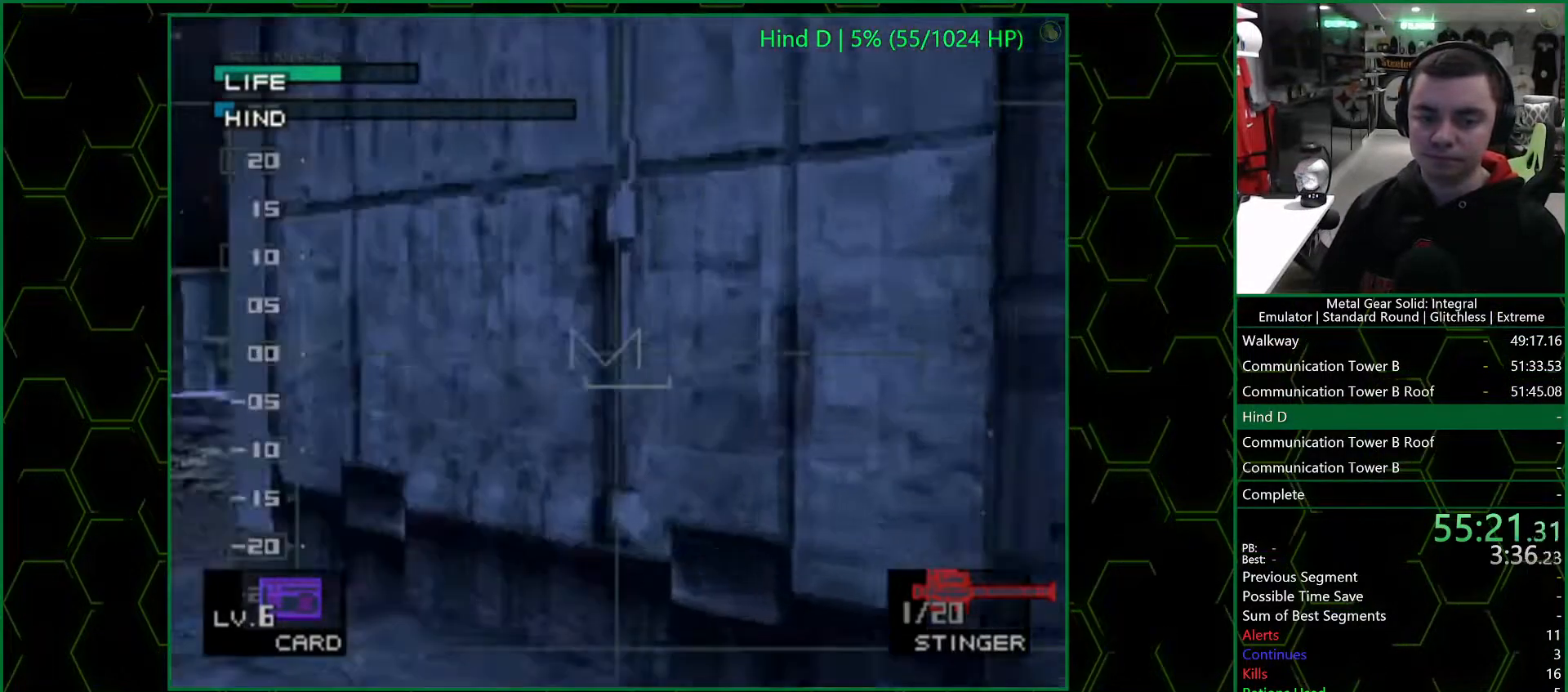
{"buttons": [], "left_stick": "center", "right_stick": "center", "events": []}
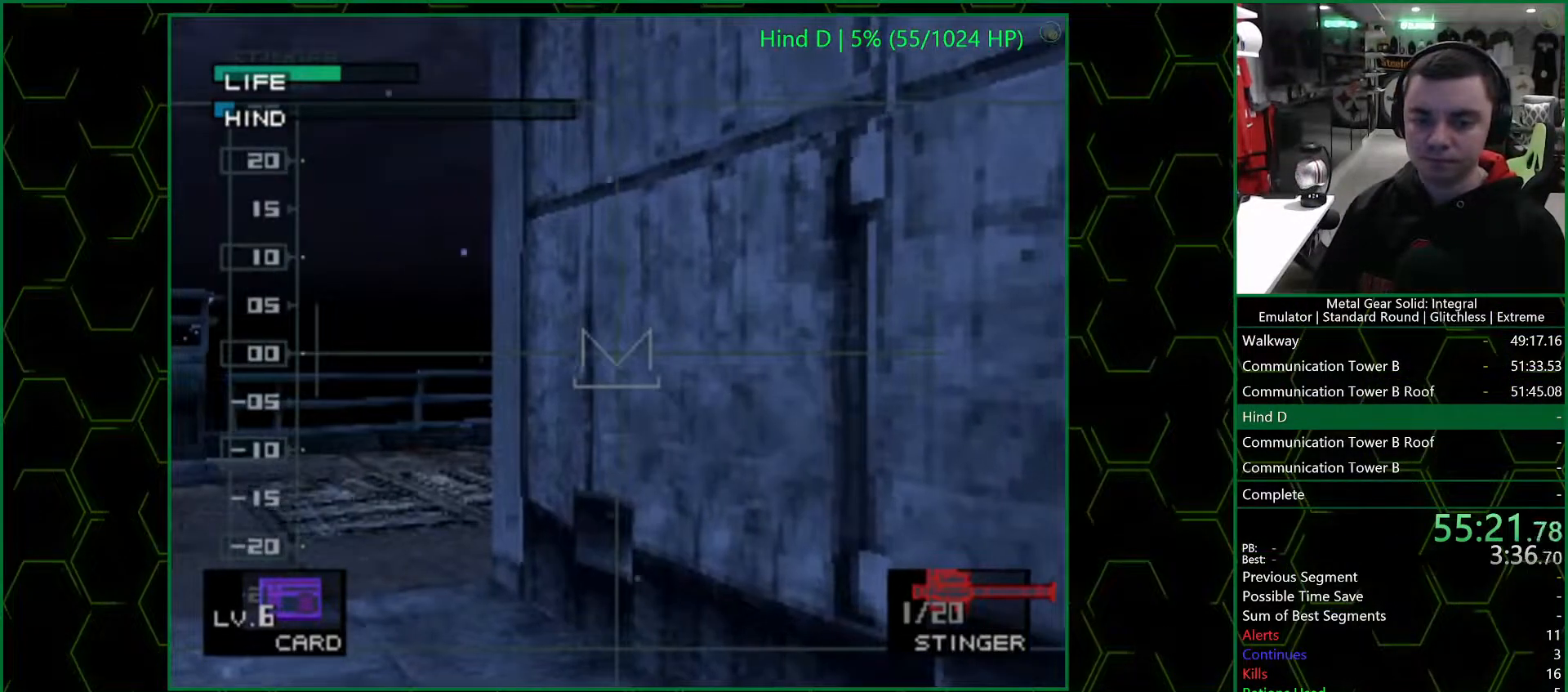
{"buttons": [], "left_stick": "center", "right_stick": "center", "events": [[83, "left_stick", "right"], [317, "left_stick", "center"]]}
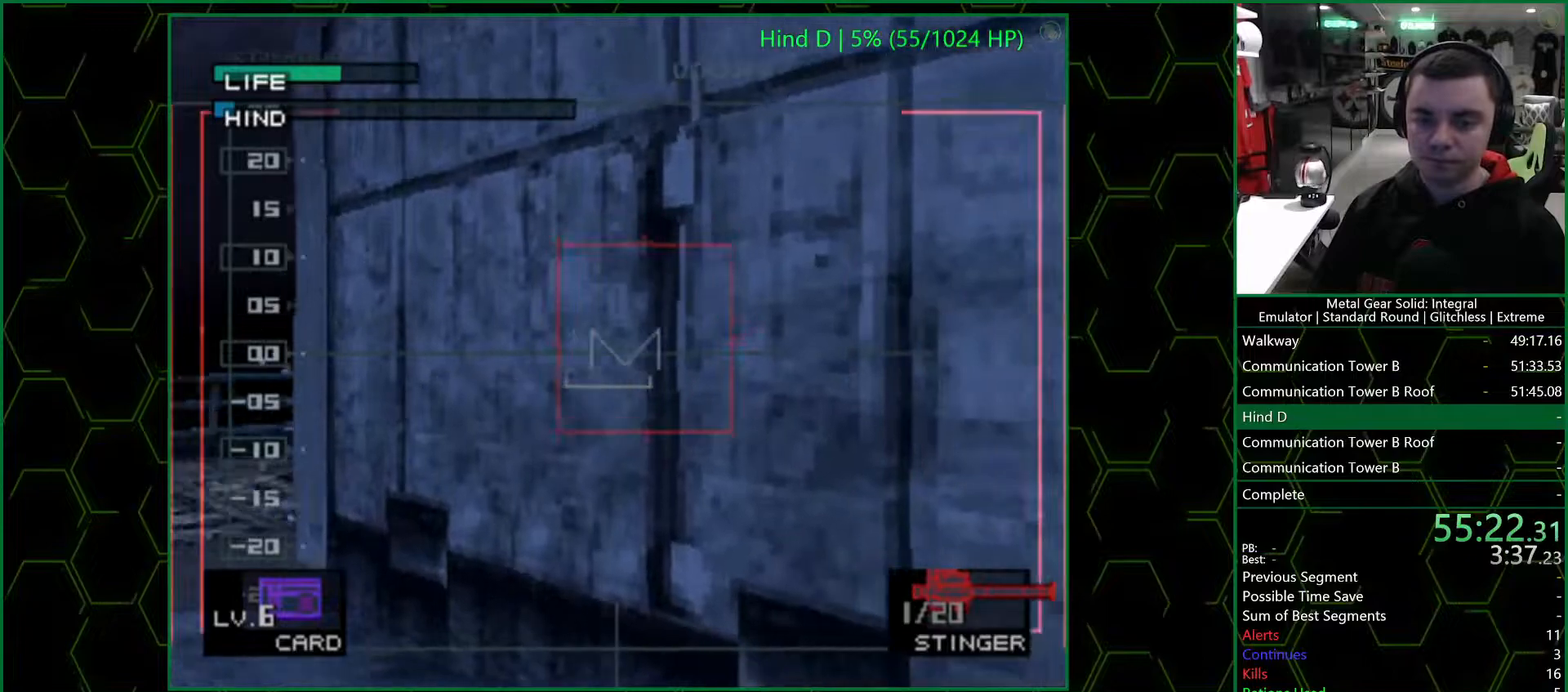
{"buttons": [], "left_stick": "center", "right_stick": "center", "events": [[150, "left_stick", "down"], [217, "left_stick", "center"]]}
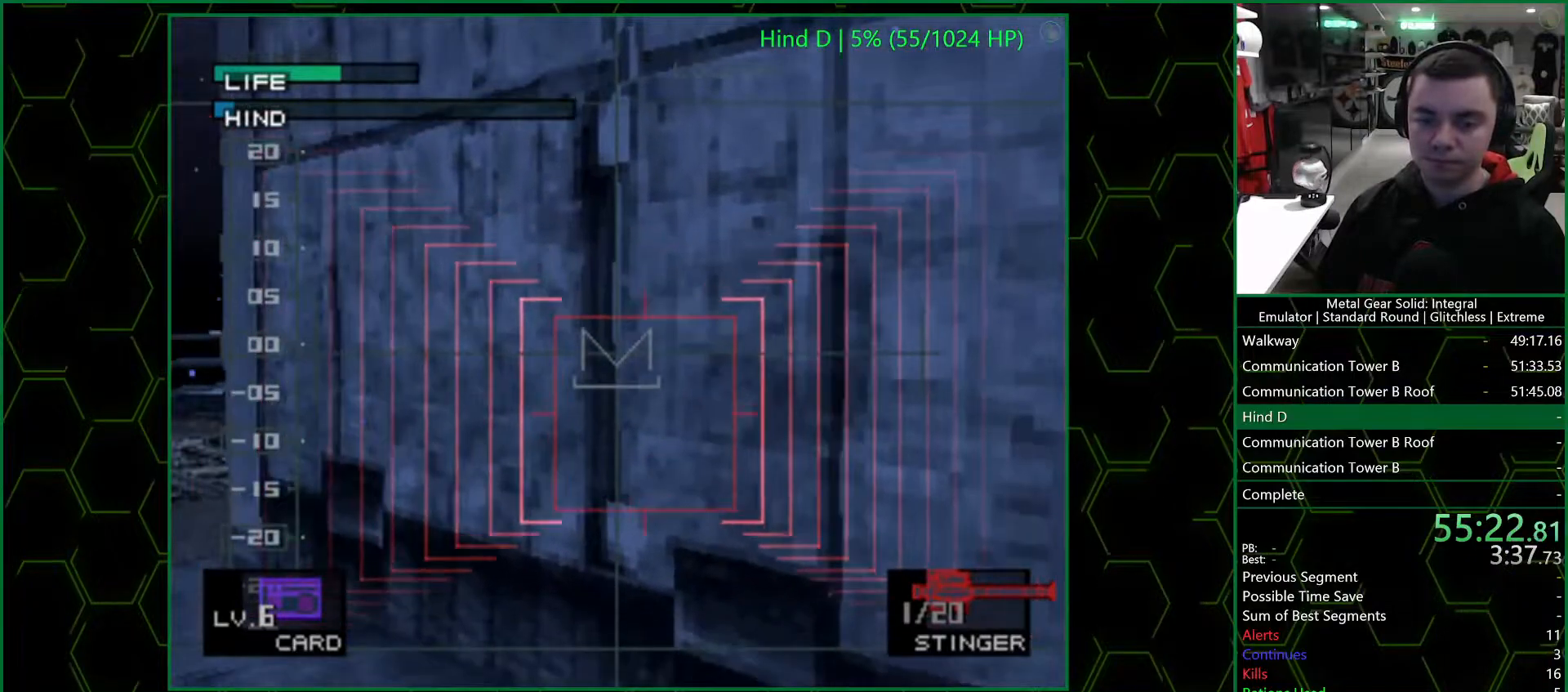
{"buttons": [], "left_stick": "down-left", "right_stick": "center", "events": [[100, "left_stick", "right"], [267, "left_stick", "center"], [383, "R1", "down"], [433, "left_stick", "down-left"], [467, "R1", "up"]]}
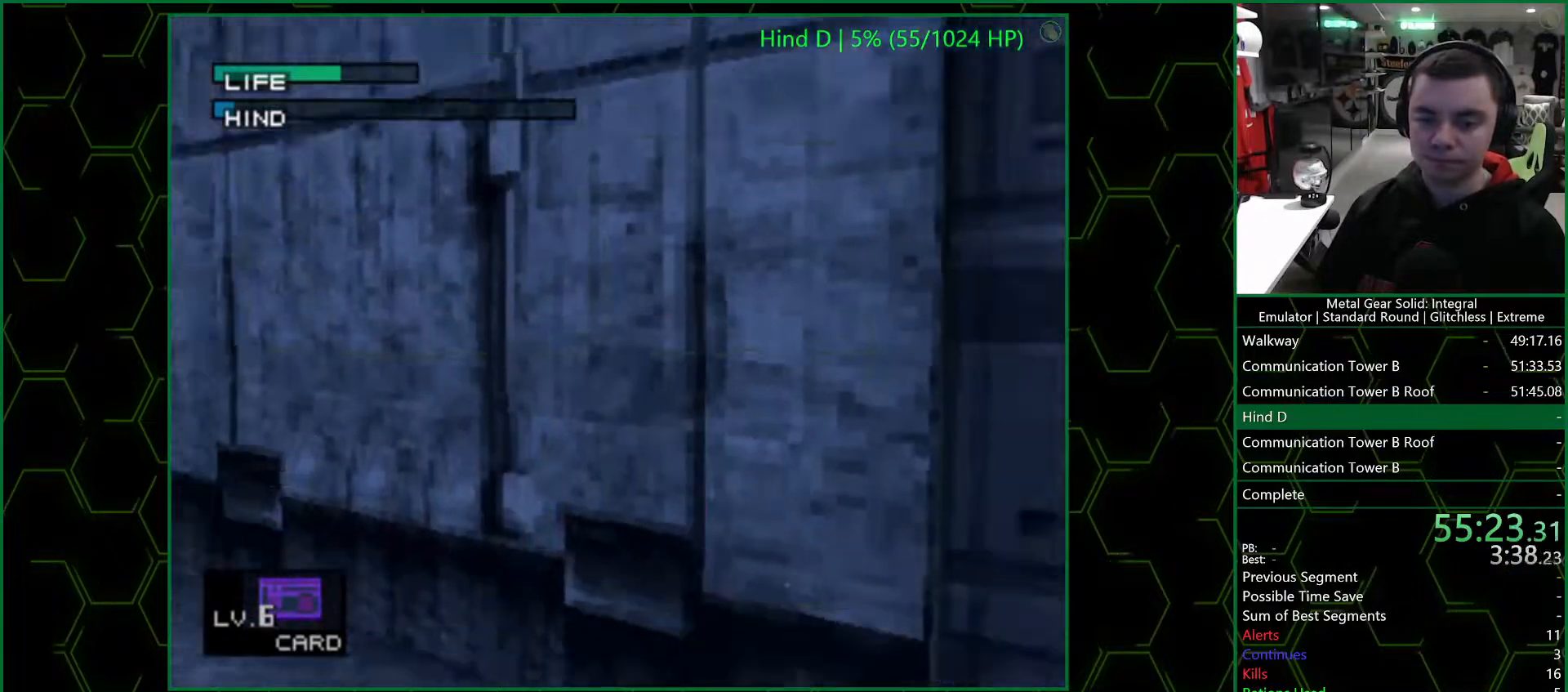
{"buttons": [], "left_stick": "down", "right_stick": "center", "events": [[133, "left_stick", "down"]]}
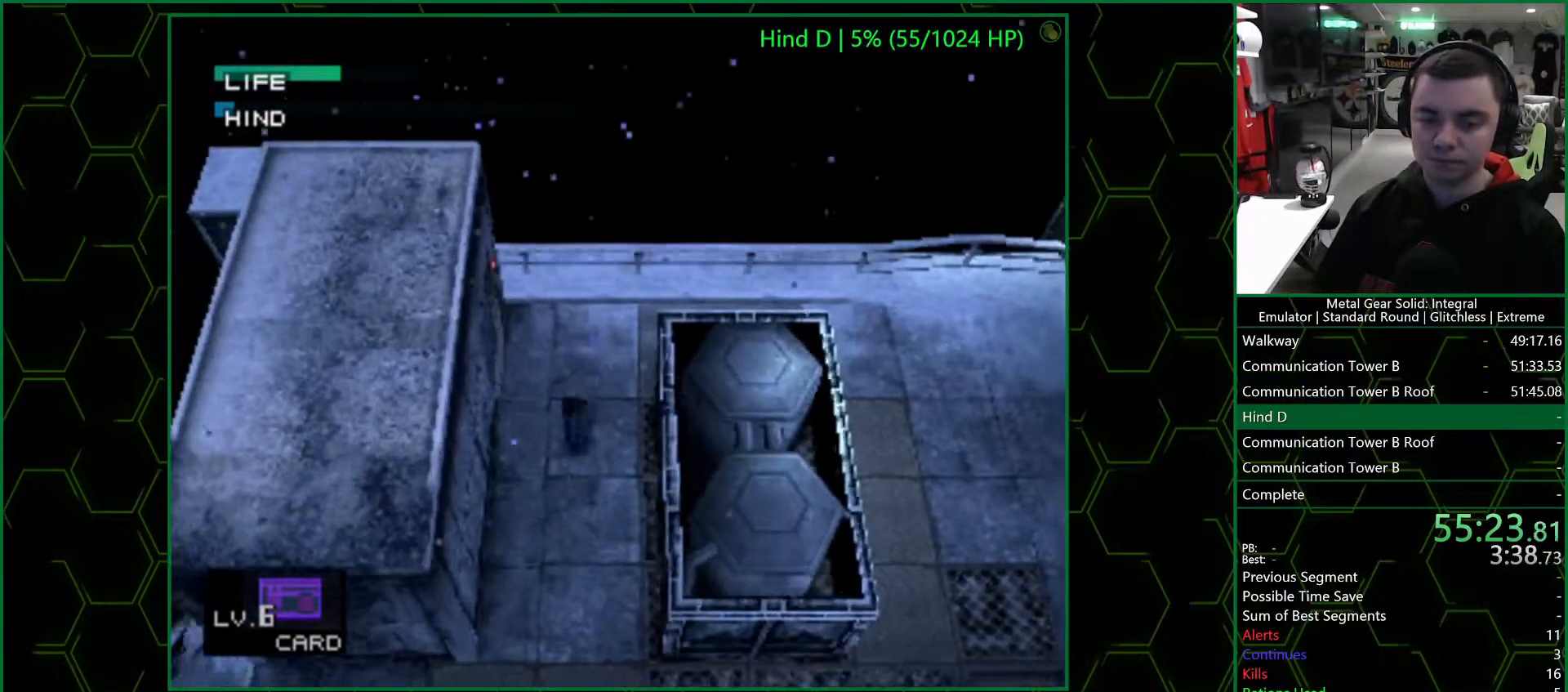
{"buttons": [], "left_stick": "down-left", "right_stick": "center", "events": [[483, "left_stick", "down-left"]]}